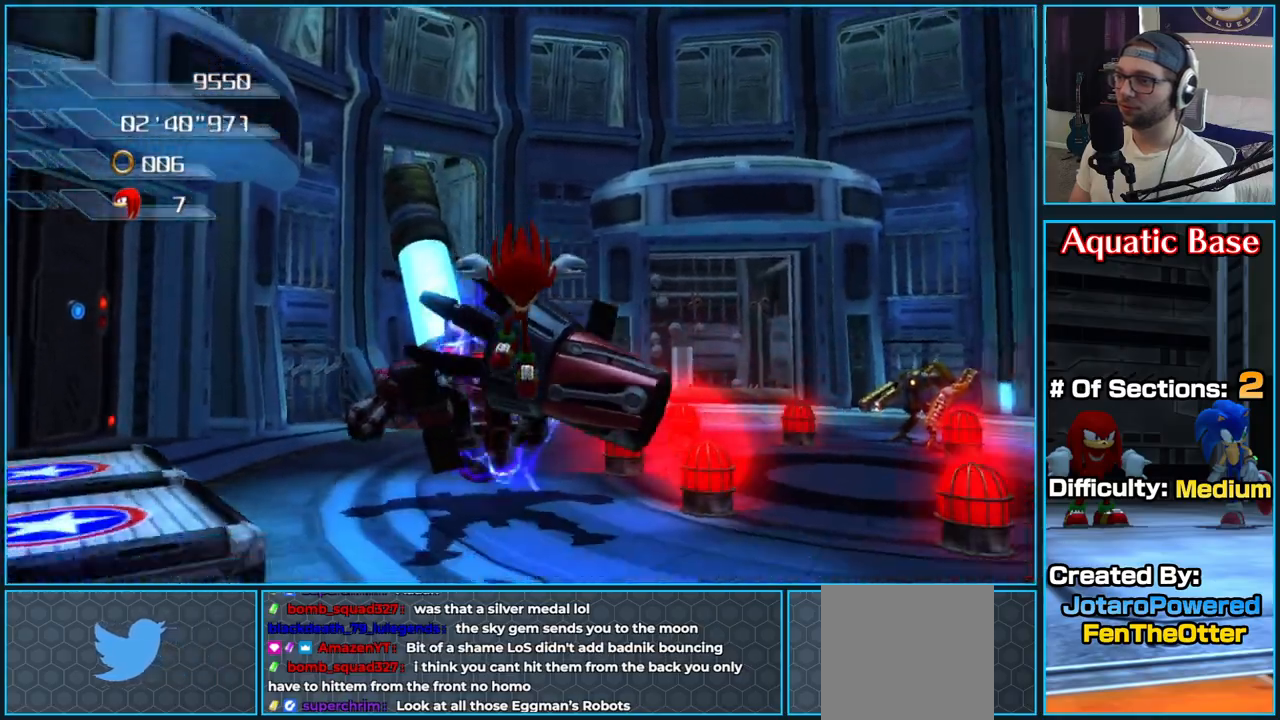
Gameplay with a controller (Xbox layout); each line is a JSON object with the inputs held at the frame after it. "button_events" lists button changes between this image and that frame as [ms after this image, input, new state], when the widget could be followed in between (sticks are given only as held states).
{"buttons": [], "left_stick": "up-right", "right_stick": "center", "button_events": []}
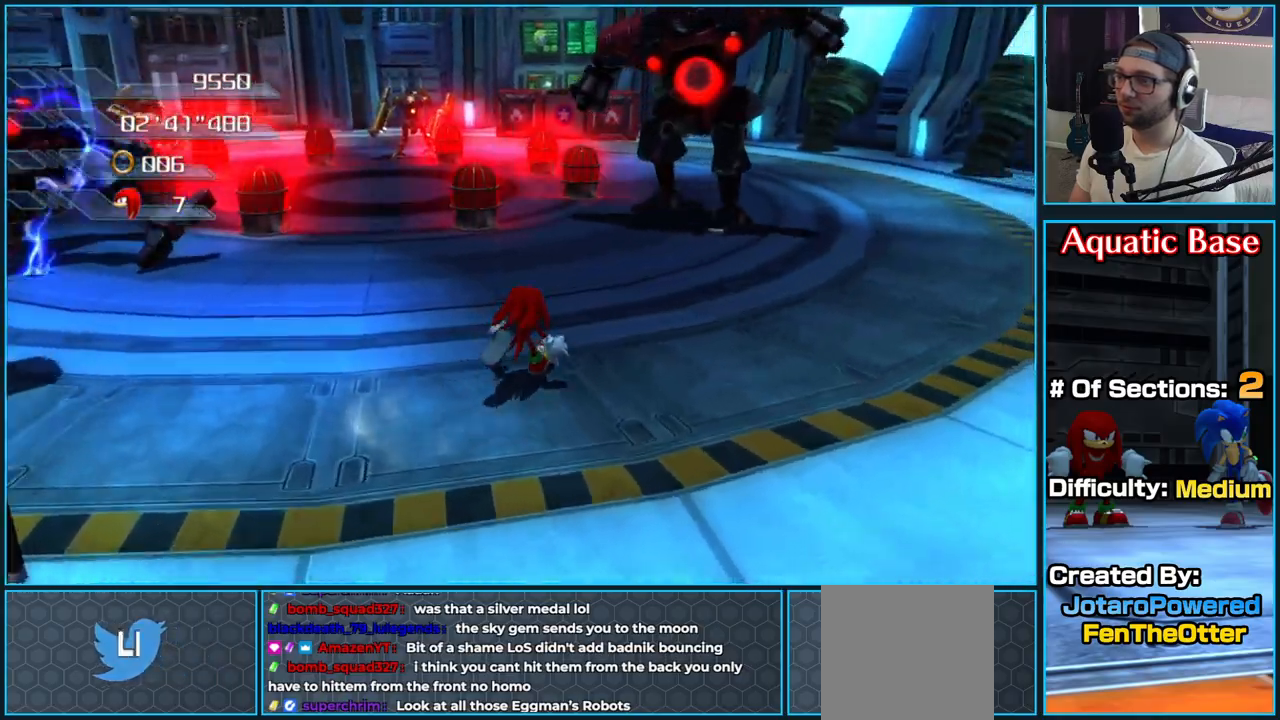
{"buttons": ["X"], "left_stick": "center", "right_stick": "center", "button_events": [[83, "X", "down"]]}
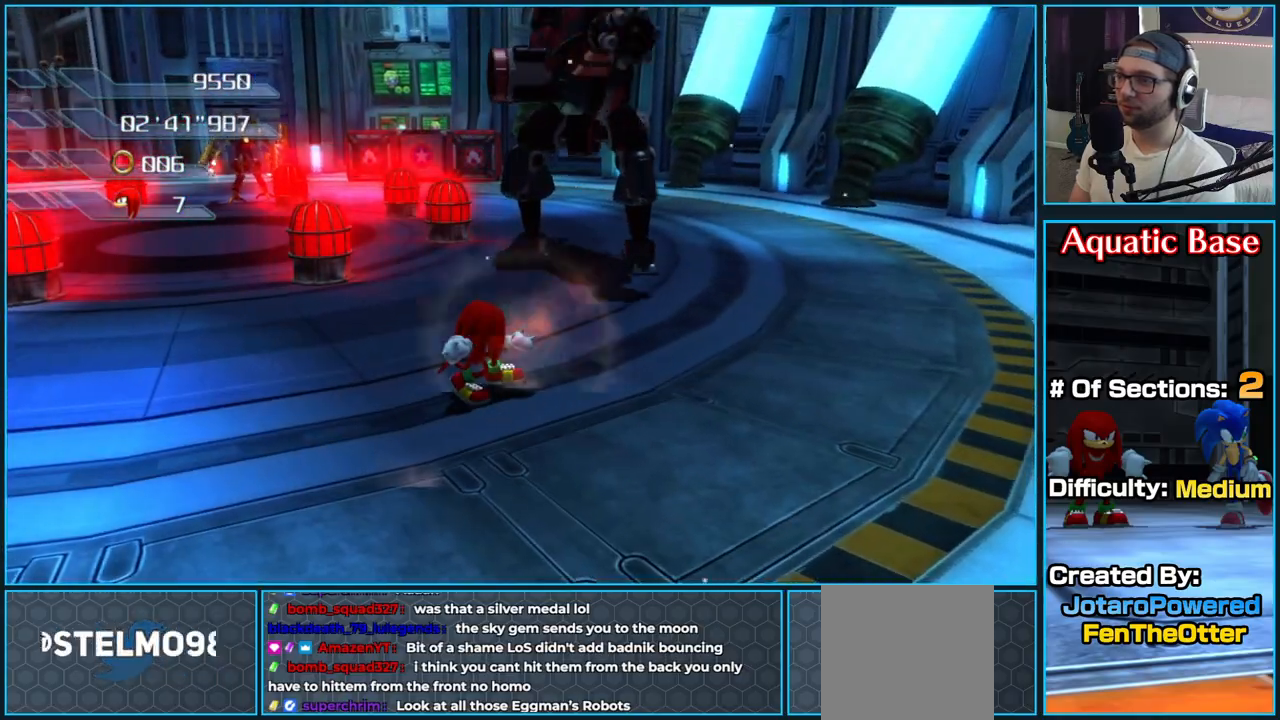
{"buttons": [], "left_stick": "up-left", "right_stick": "right", "button_events": [[83, "X", "up"]]}
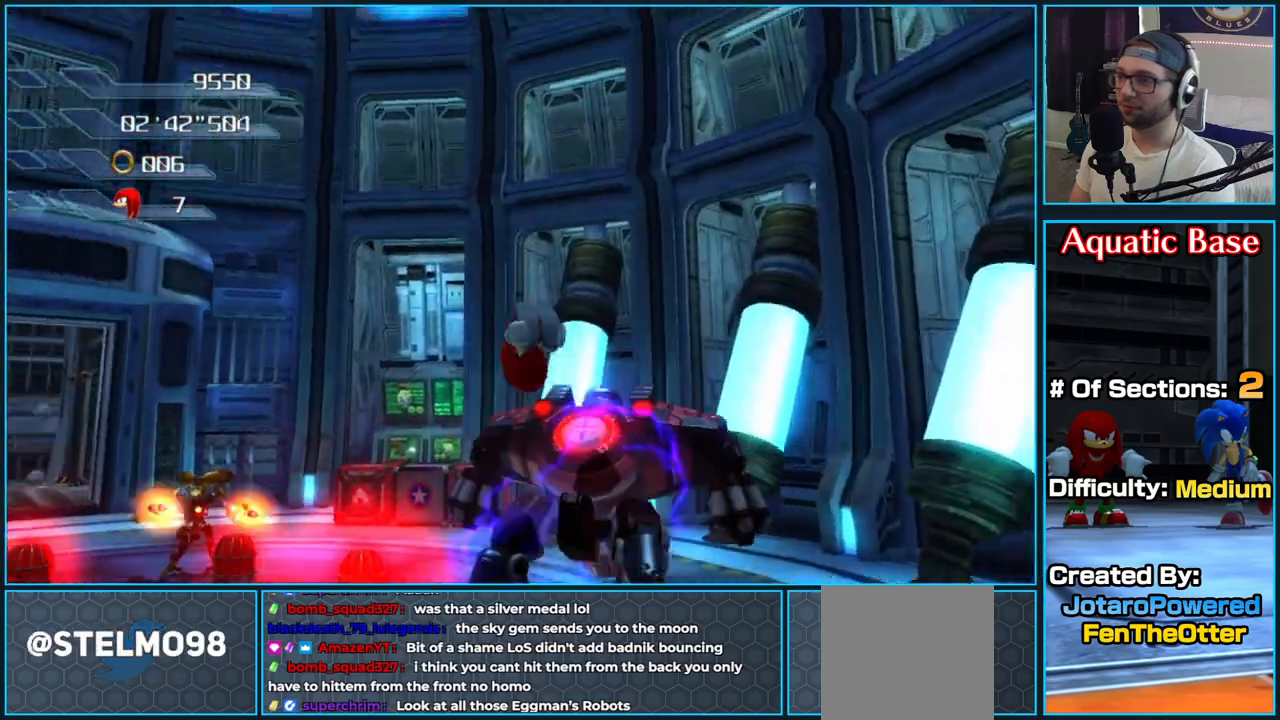
{"buttons": [], "left_stick": "left", "right_stick": "right", "button_events": []}
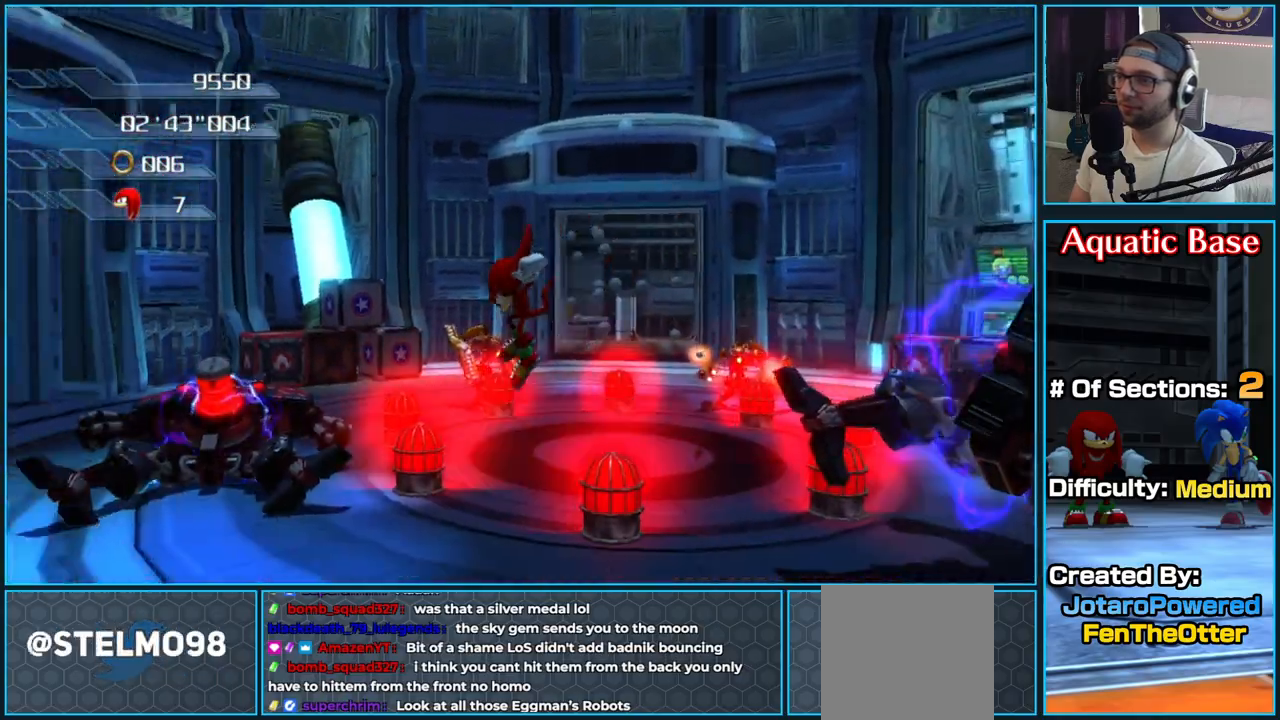
{"buttons": [], "left_stick": "up", "right_stick": "center", "button_events": []}
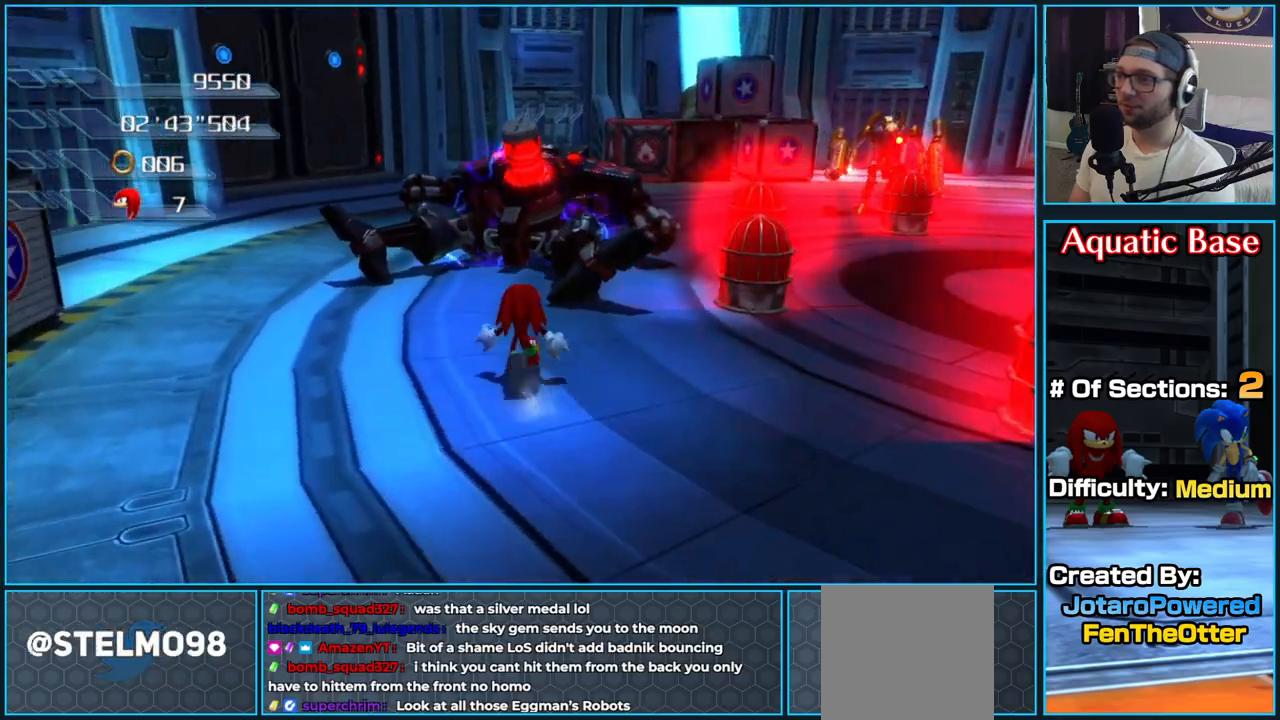
{"buttons": [], "left_stick": "up", "right_stick": "center", "button_events": [[17, "X", "down"], [183, "X", "up"], [250, "X", "down"], [333, "X", "up"], [417, "X", "down"], [500, "X", "up"]]}
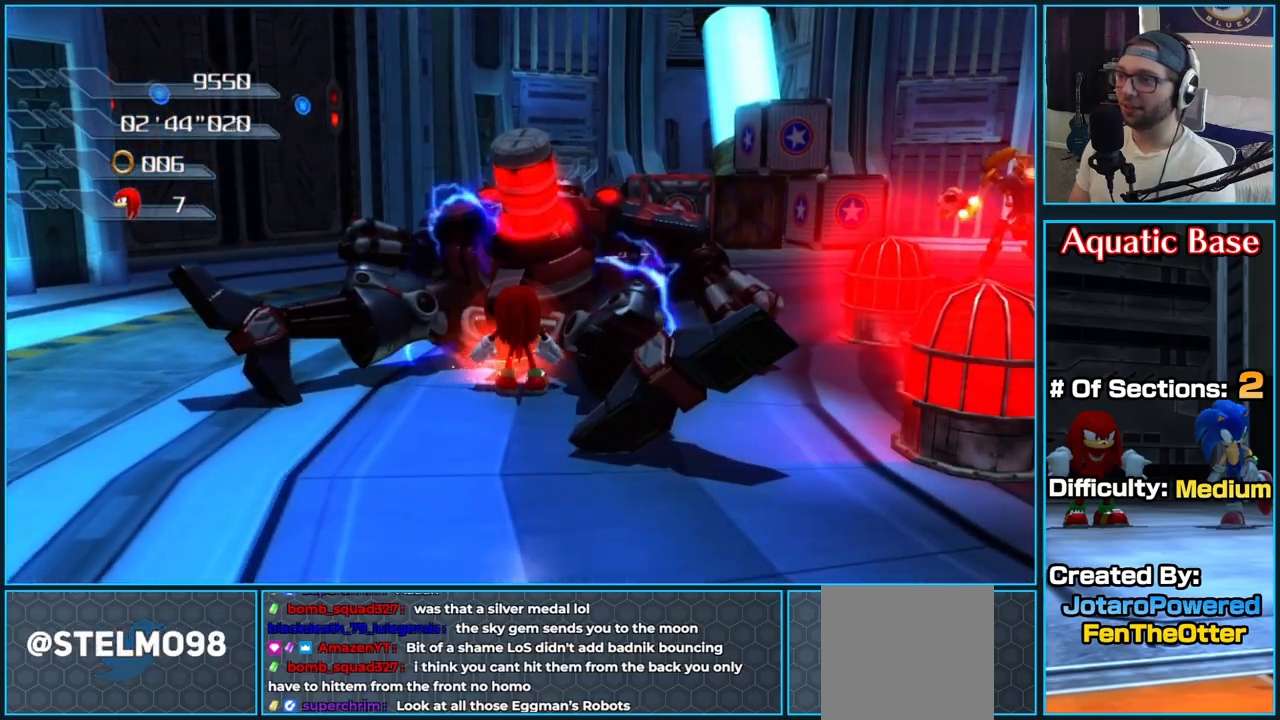
{"buttons": ["X"], "left_stick": "down", "right_stick": "center", "button_events": [[83, "X", "down"], [200, "X", "up"], [233, "X", "down"], [367, "X", "up"], [433, "X", "down"]]}
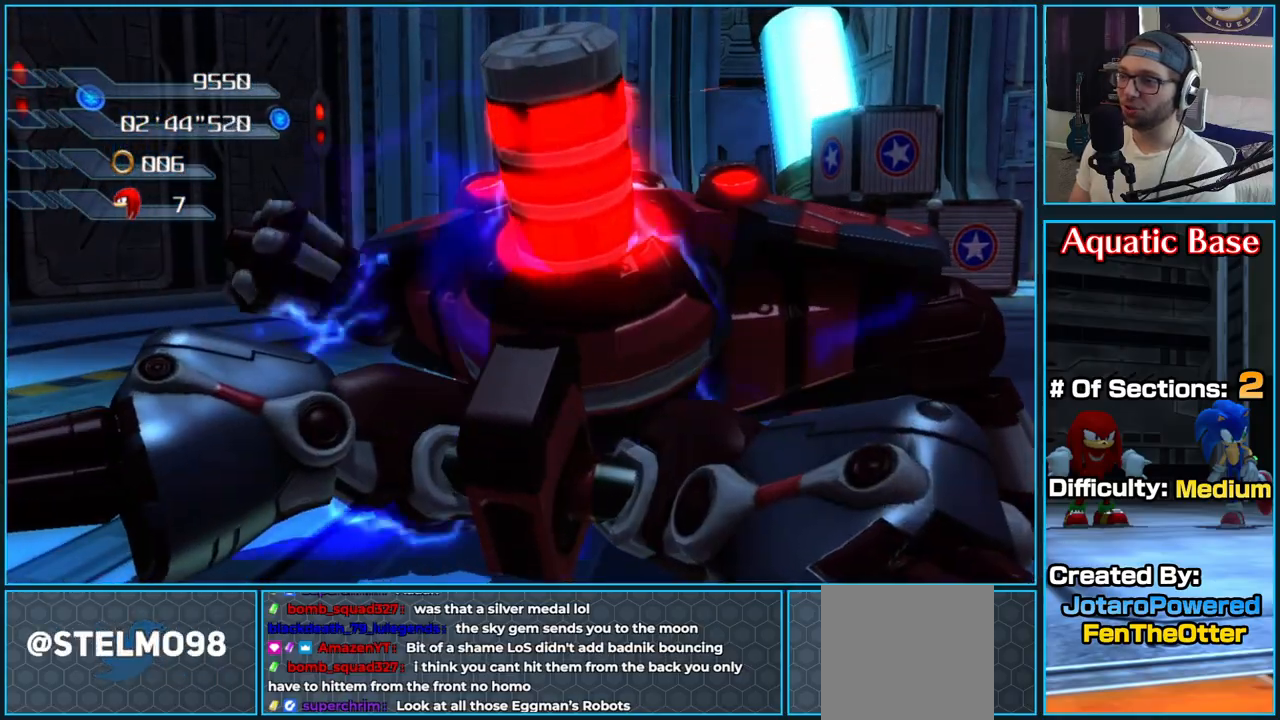
{"buttons": ["X"], "left_stick": "right", "right_stick": "center", "button_events": [[50, "X", "up"], [133, "X", "down"], [250, "X", "up"], [300, "X", "down"], [417, "X", "up"], [467, "X", "down"]]}
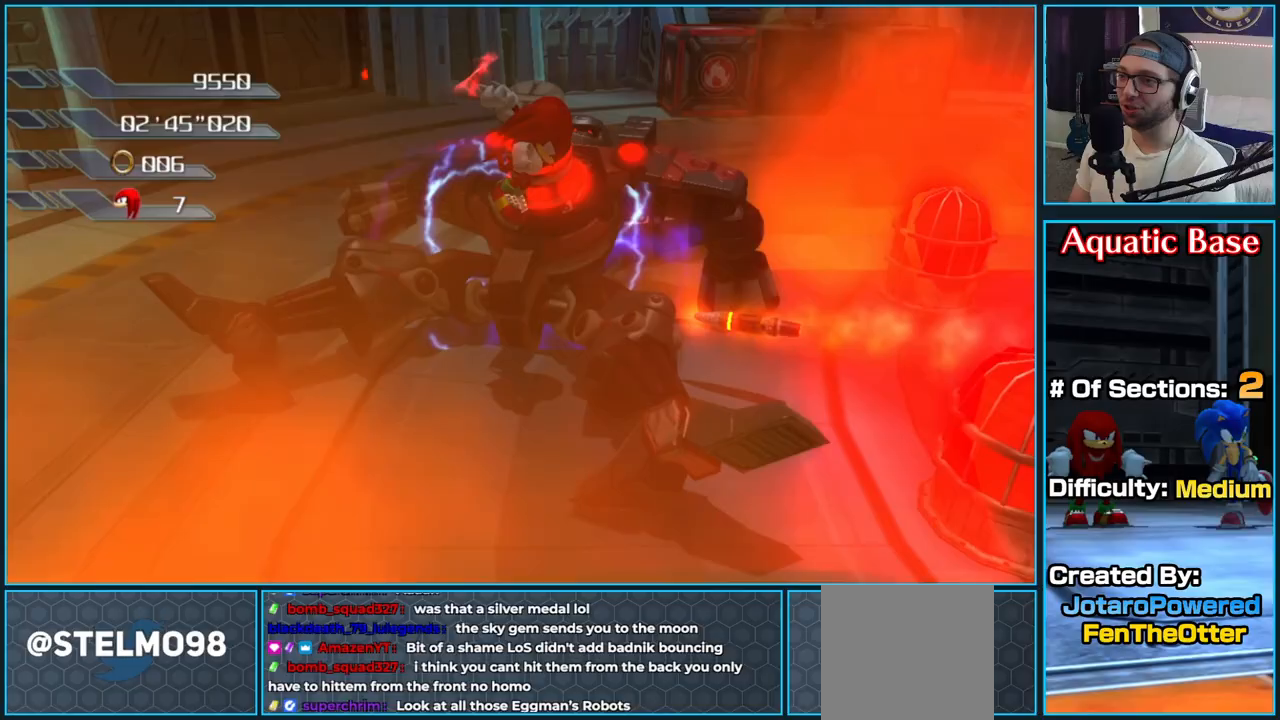
{"buttons": [], "left_stick": "left", "right_stick": "center", "button_events": [[117, "X", "up"], [150, "X", "down"], [283, "X", "up"], [333, "X", "down"], [483, "X", "up"]]}
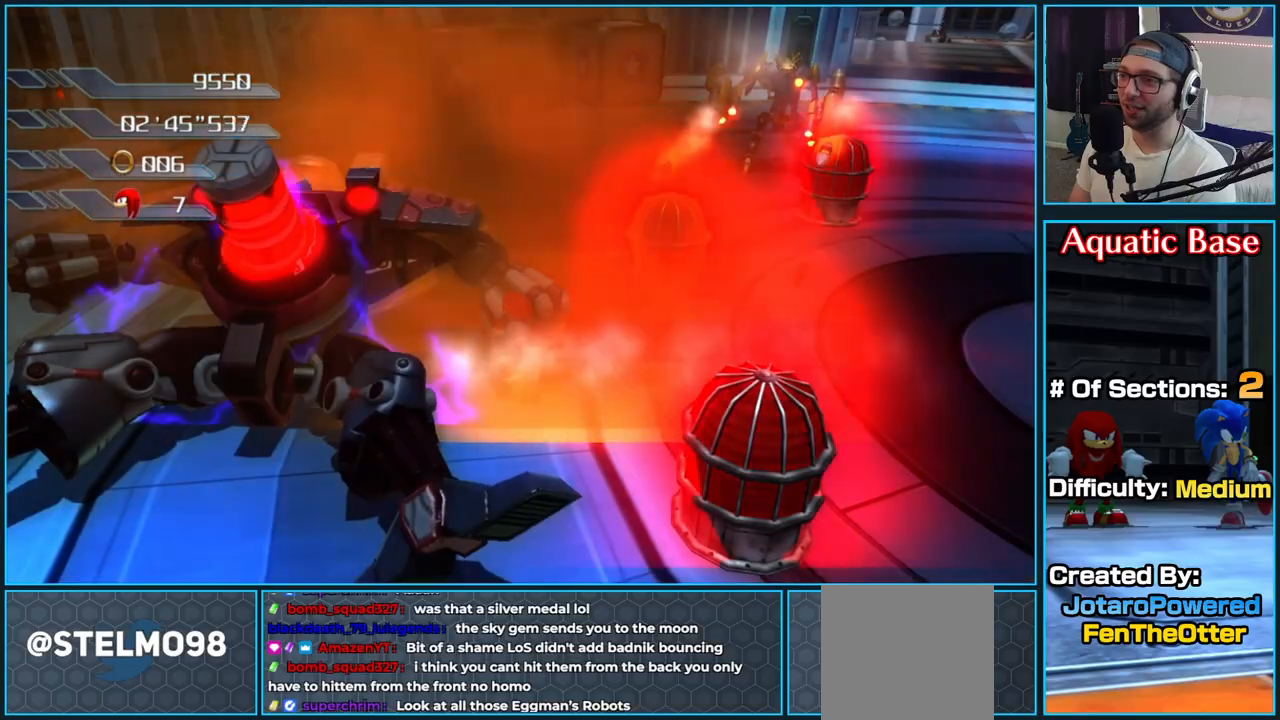
{"buttons": ["X"], "left_stick": "up-left", "right_stick": "center", "button_events": [[17, "X", "down"], [150, "X", "up"], [217, "X", "down"], [333, "X", "up"], [417, "X", "down"]]}
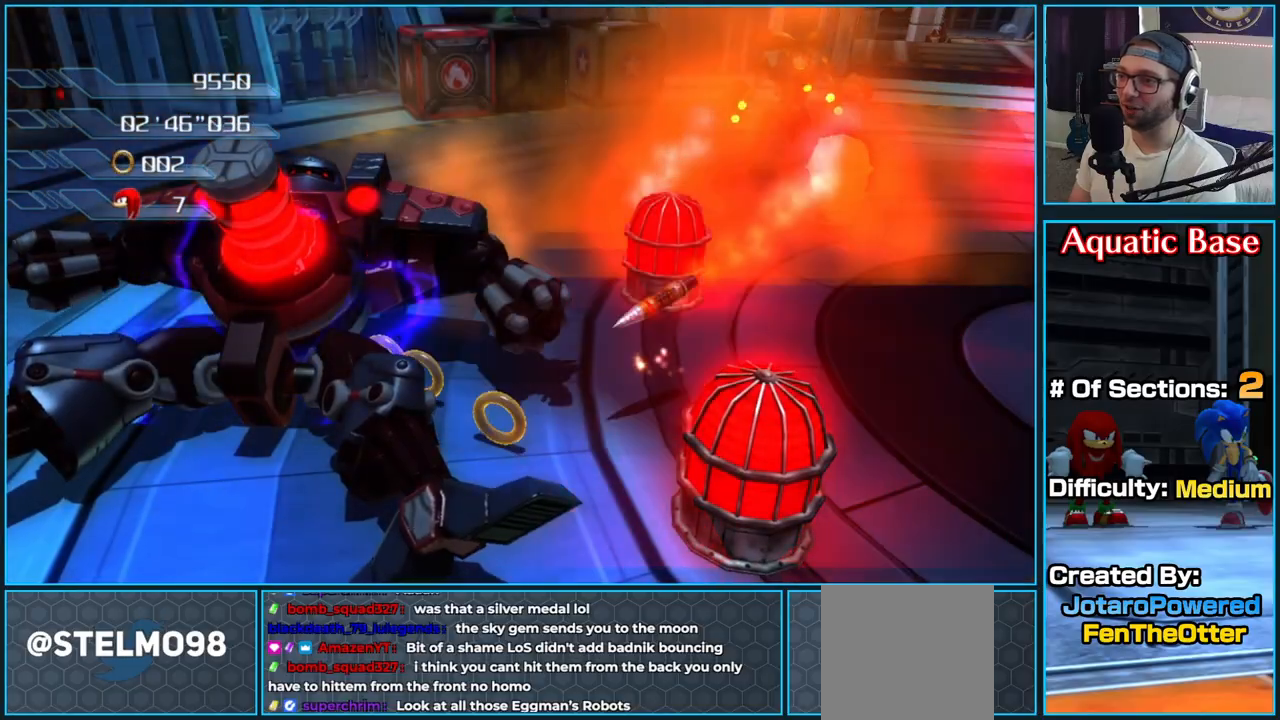
{"buttons": [], "left_stick": "center", "right_stick": "down-right", "button_events": [[17, "X", "up"], [83, "X", "down"], [200, "X", "up"]]}
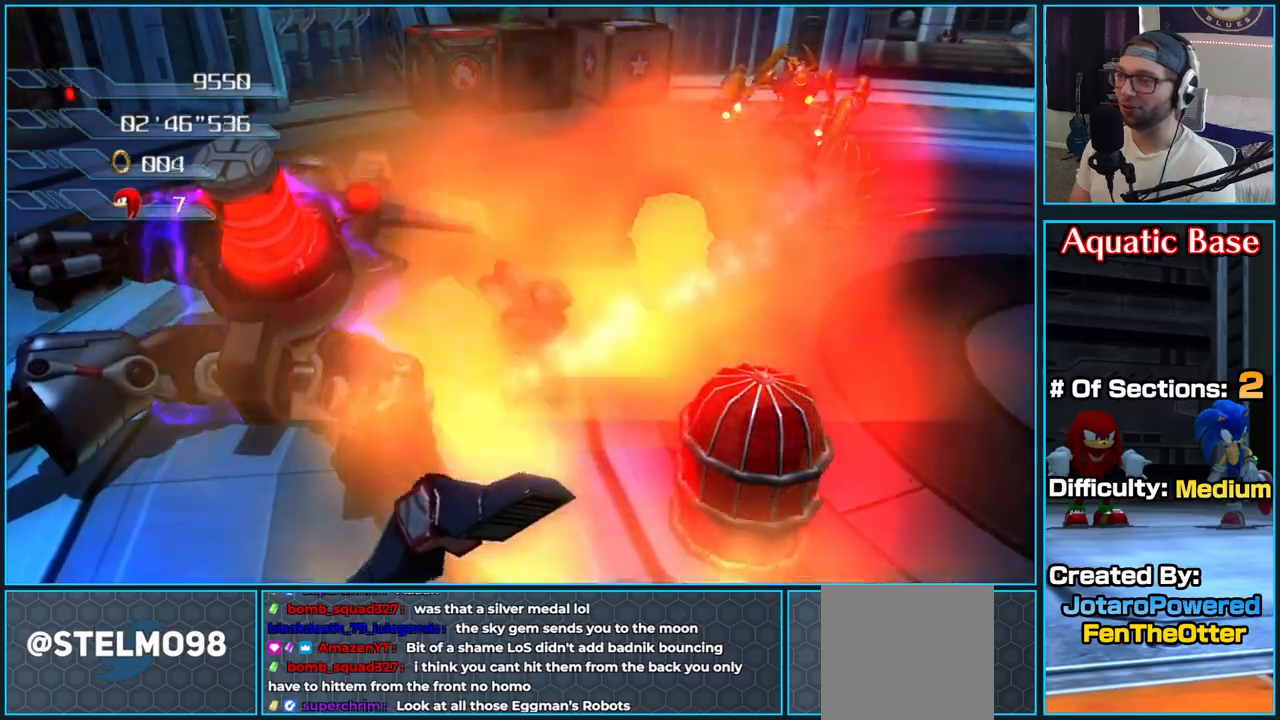
{"buttons": [], "left_stick": "left", "right_stick": "right", "button_events": []}
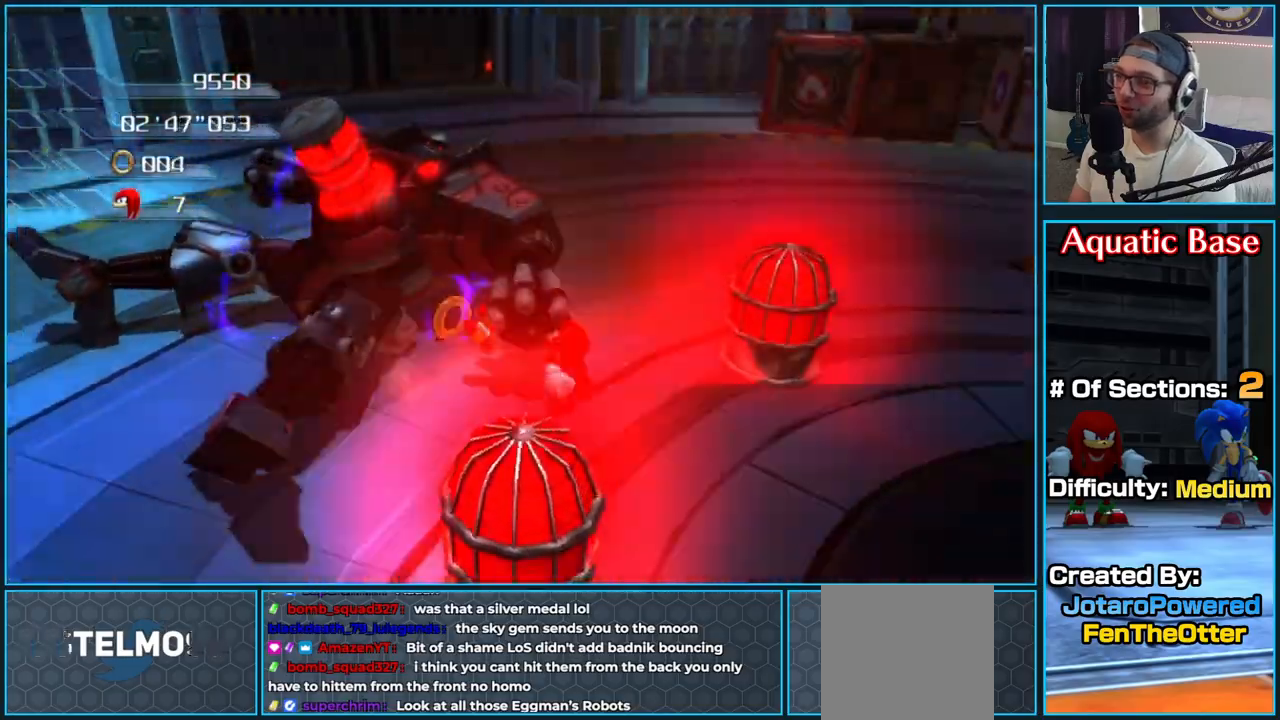
{"buttons": [], "left_stick": "up", "right_stick": "center", "button_events": [[367, "X", "down"], [467, "X", "up"]]}
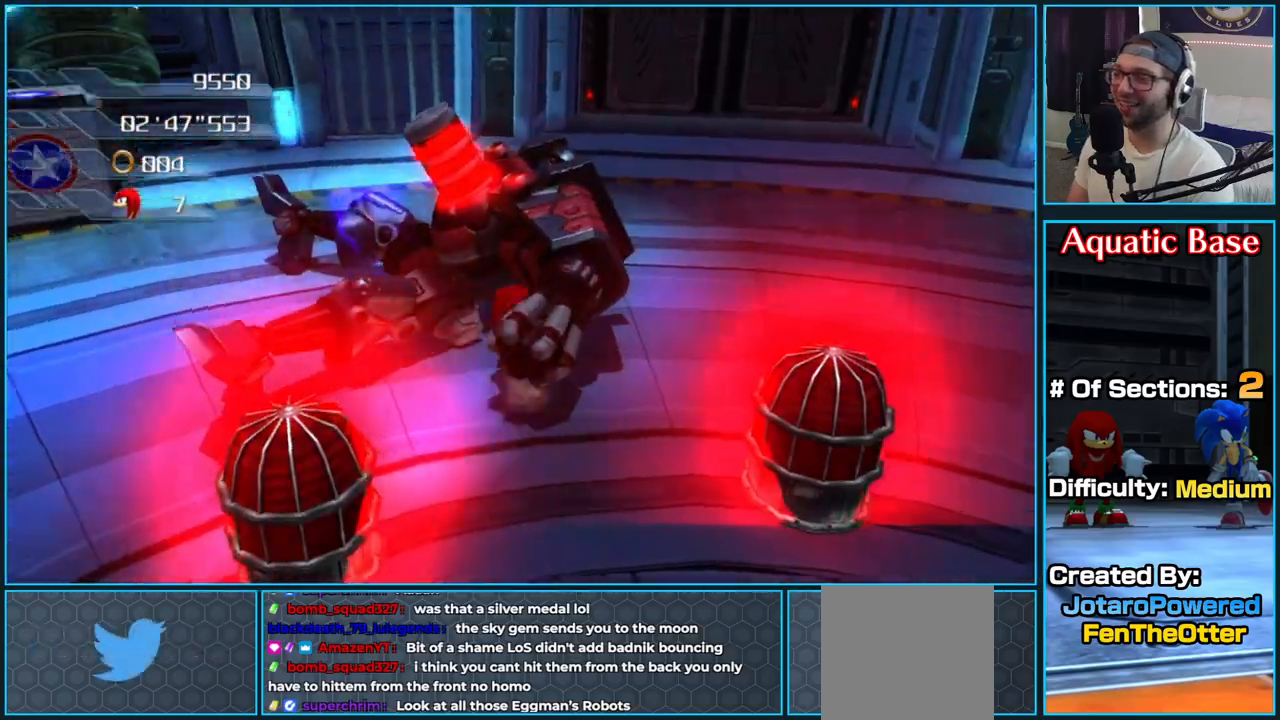
{"buttons": [], "left_stick": "down-left", "right_stick": "center", "button_events": [[33, "X", "down"], [150, "X", "up"], [183, "X", "down"], [300, "X", "up"], [350, "X", "down"], [467, "X", "up"]]}
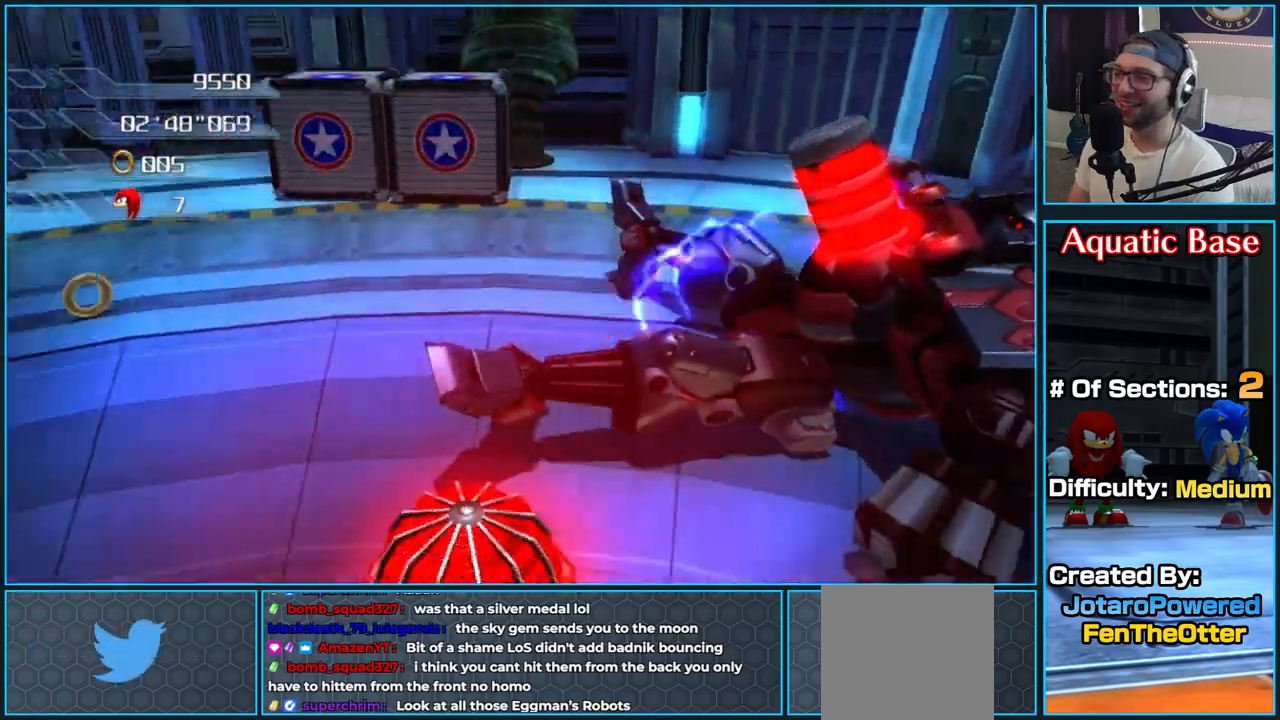
{"buttons": ["X"], "left_stick": "right", "right_stick": "center", "button_events": [[183, "X", "down"], [450, "X", "up"], [500, "X", "down"]]}
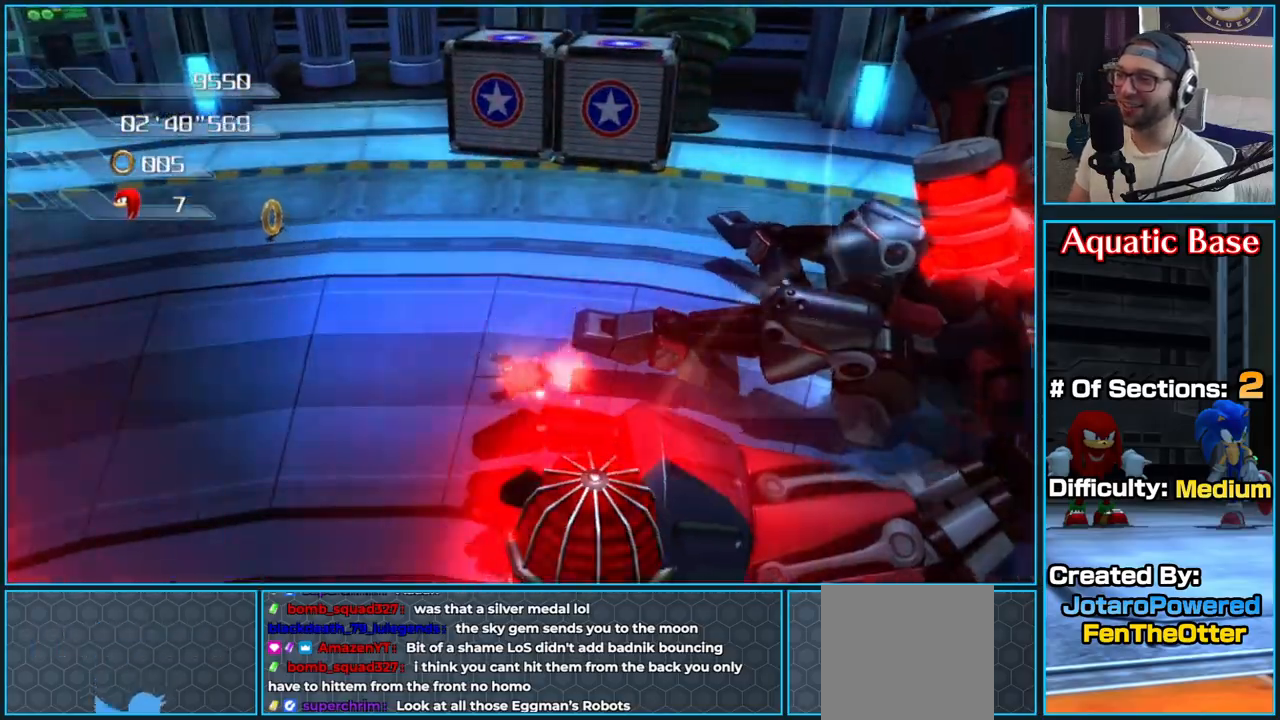
{"buttons": ["X"], "left_stick": "down-left", "right_stick": "center", "button_events": [[150, "X", "up"], [167, "X", "down"]]}
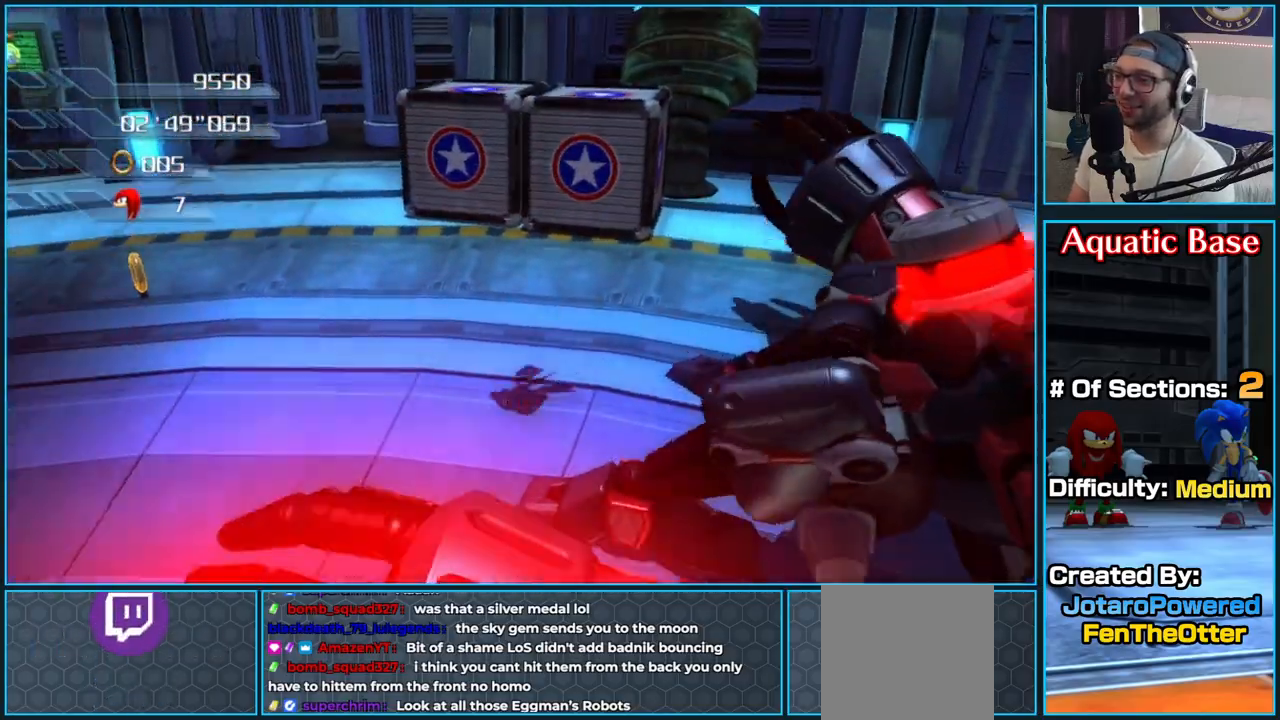
{"buttons": ["X"], "left_stick": "left", "right_stick": "center", "button_events": []}
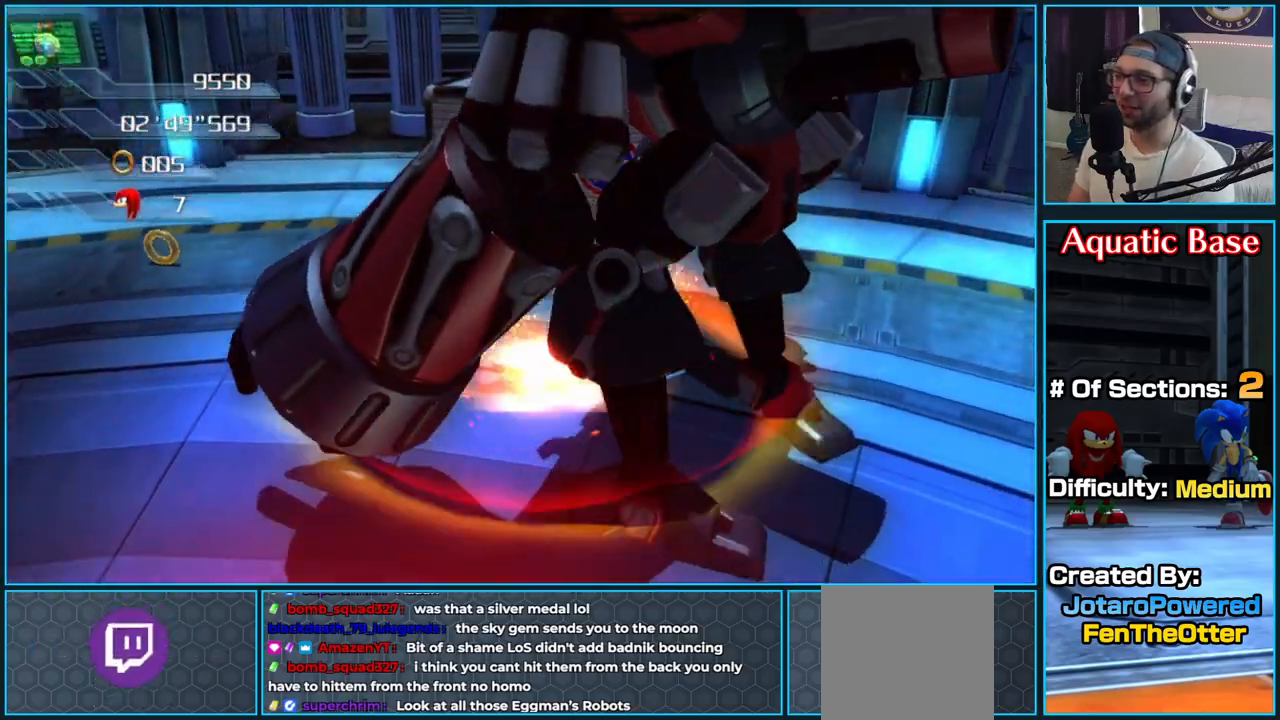
{"buttons": [], "left_stick": "left", "right_stick": "center", "button_events": [[50, "X", "up"]]}
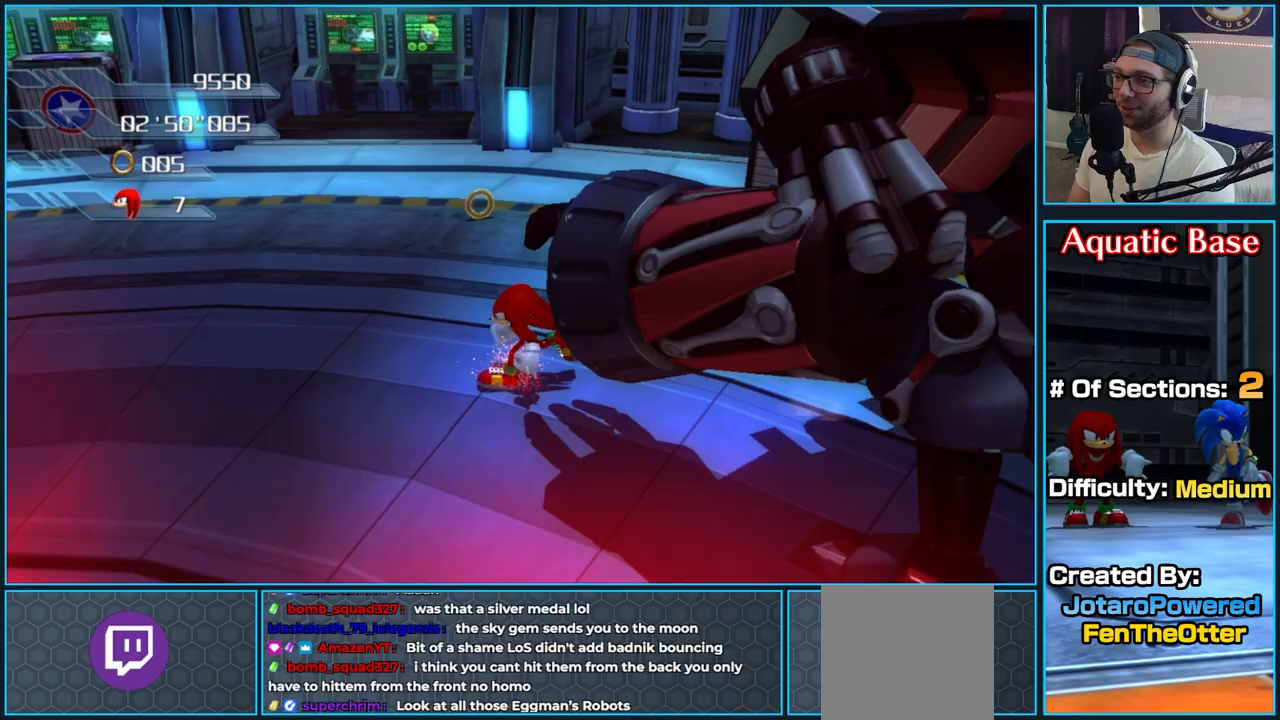
{"buttons": [], "left_stick": "up-right", "right_stick": "up-left", "button_events": []}
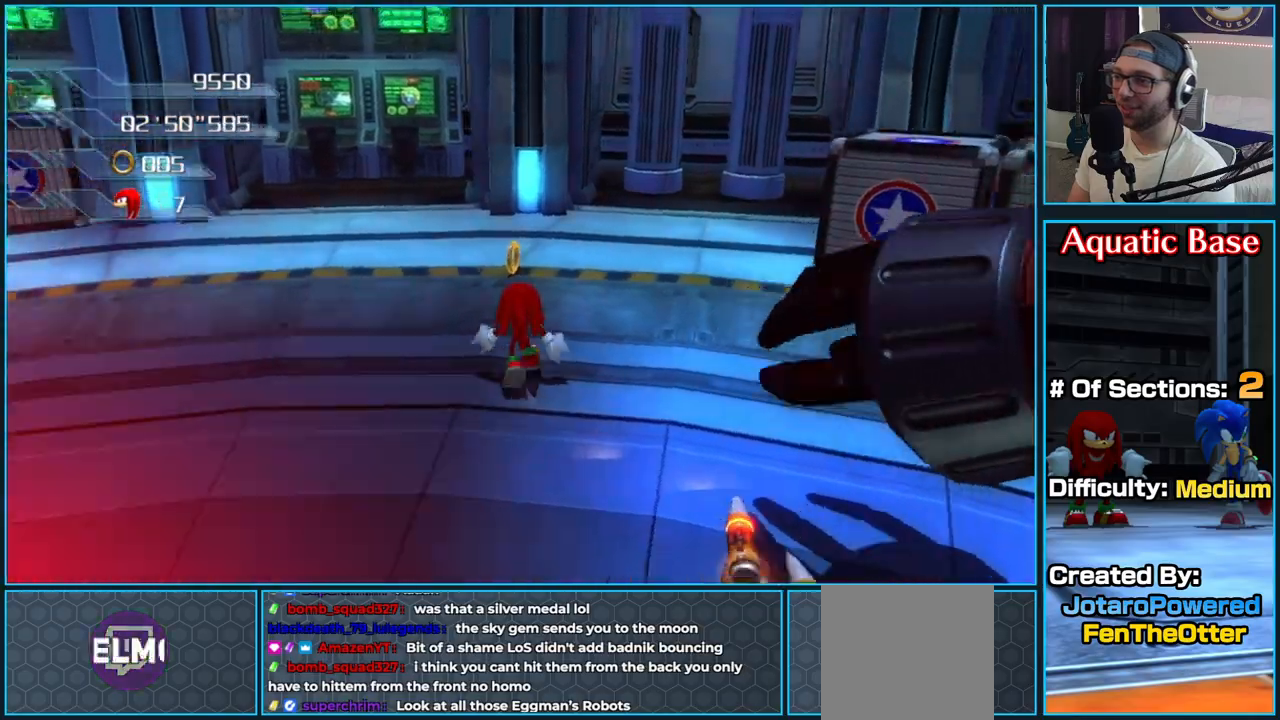
{"buttons": ["X"], "left_stick": "center", "right_stick": "center", "button_events": [[167, "X", "down"]]}
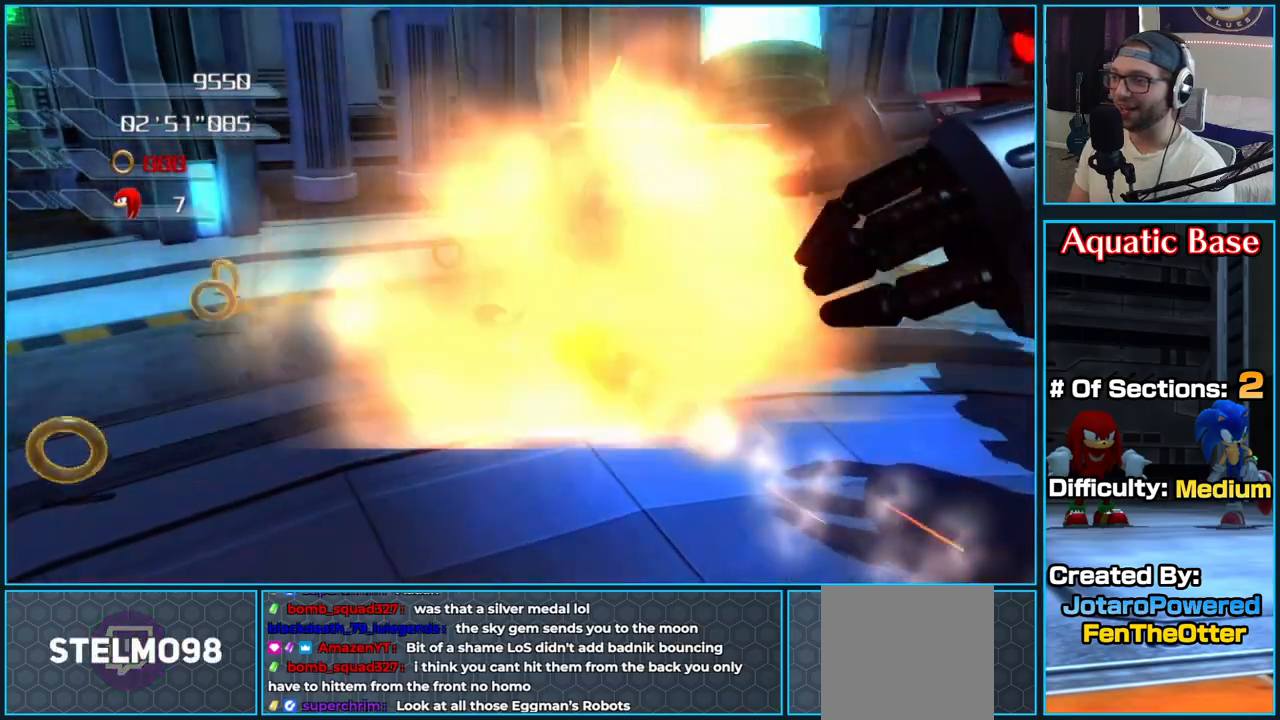
{"buttons": [], "left_stick": "center", "right_stick": "center", "button_events": [[467, "X", "up"]]}
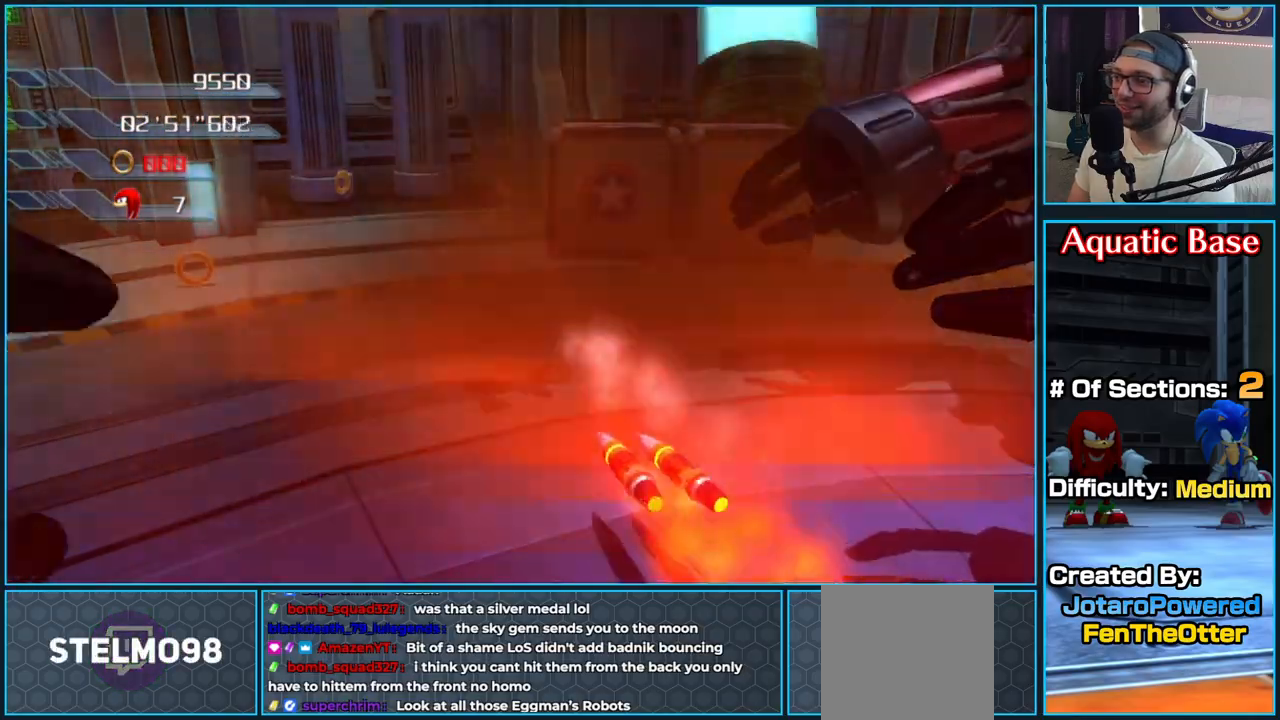
{"buttons": [], "left_stick": "up-left", "right_stick": "center", "button_events": []}
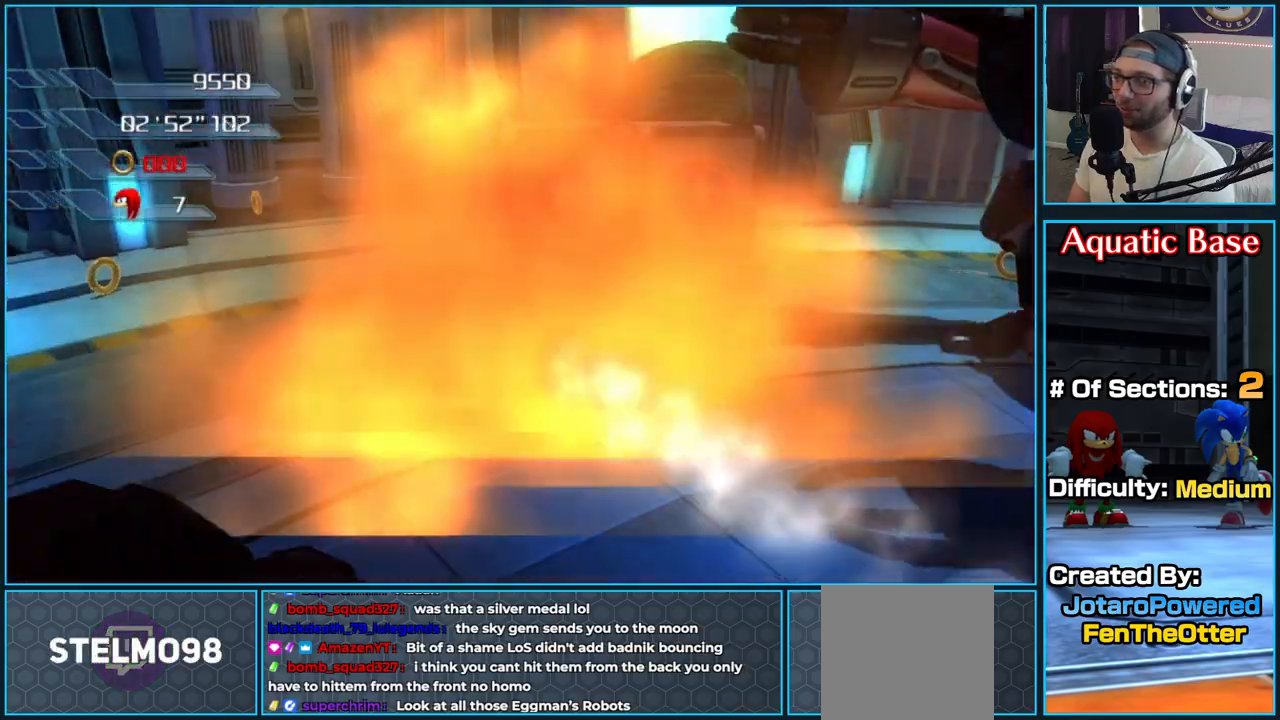
{"buttons": [], "left_stick": "up-left", "right_stick": "right", "button_events": []}
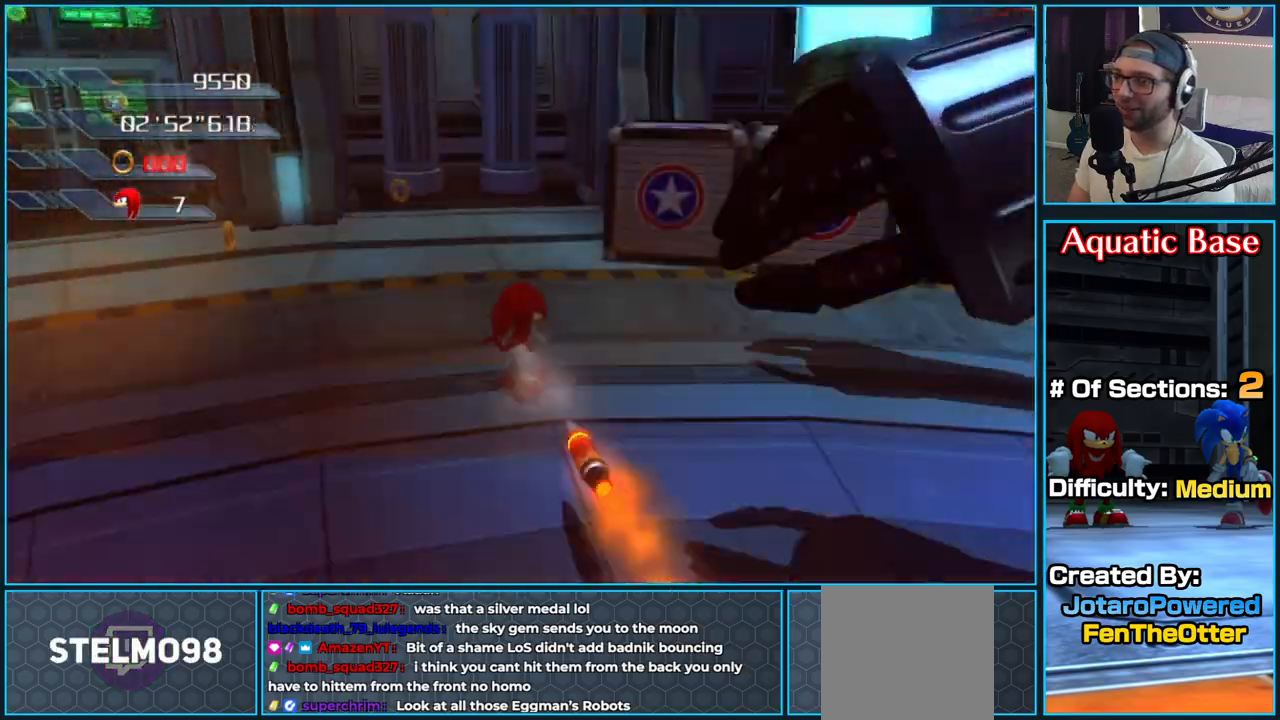
{"buttons": [], "left_stick": "up", "right_stick": "right", "button_events": []}
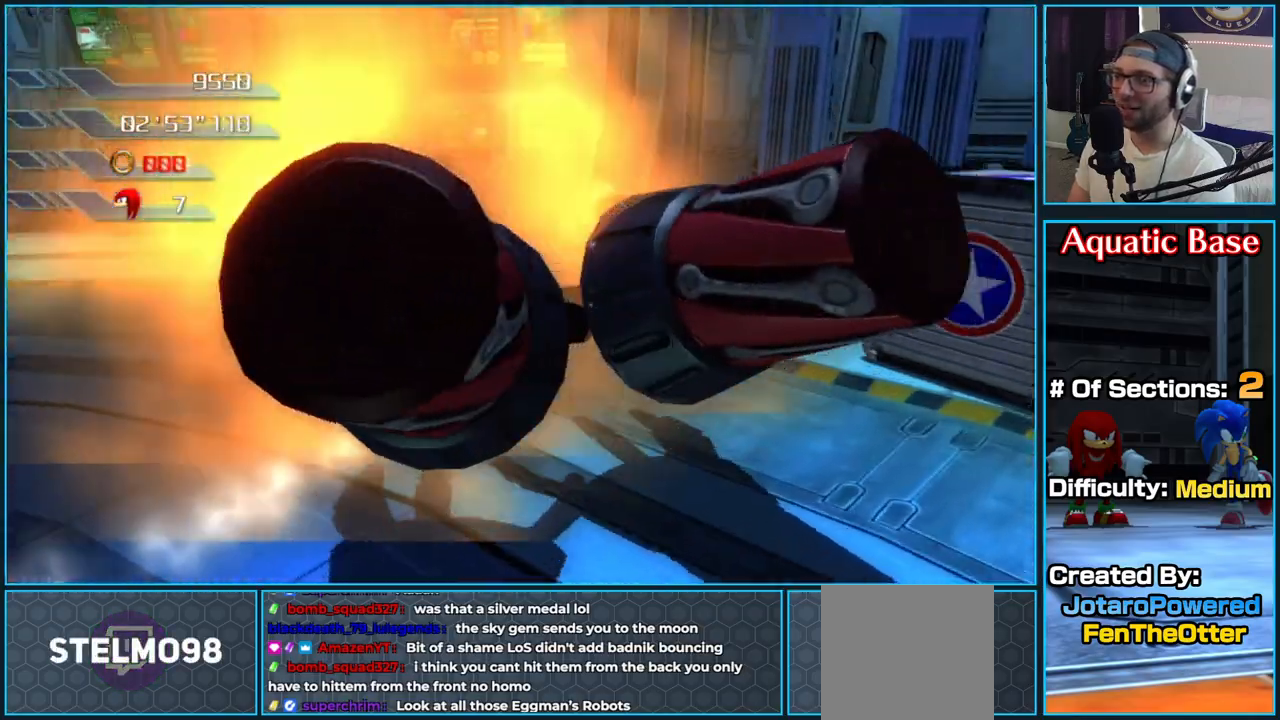
{"buttons": [], "left_stick": "up-right", "right_stick": "right", "button_events": []}
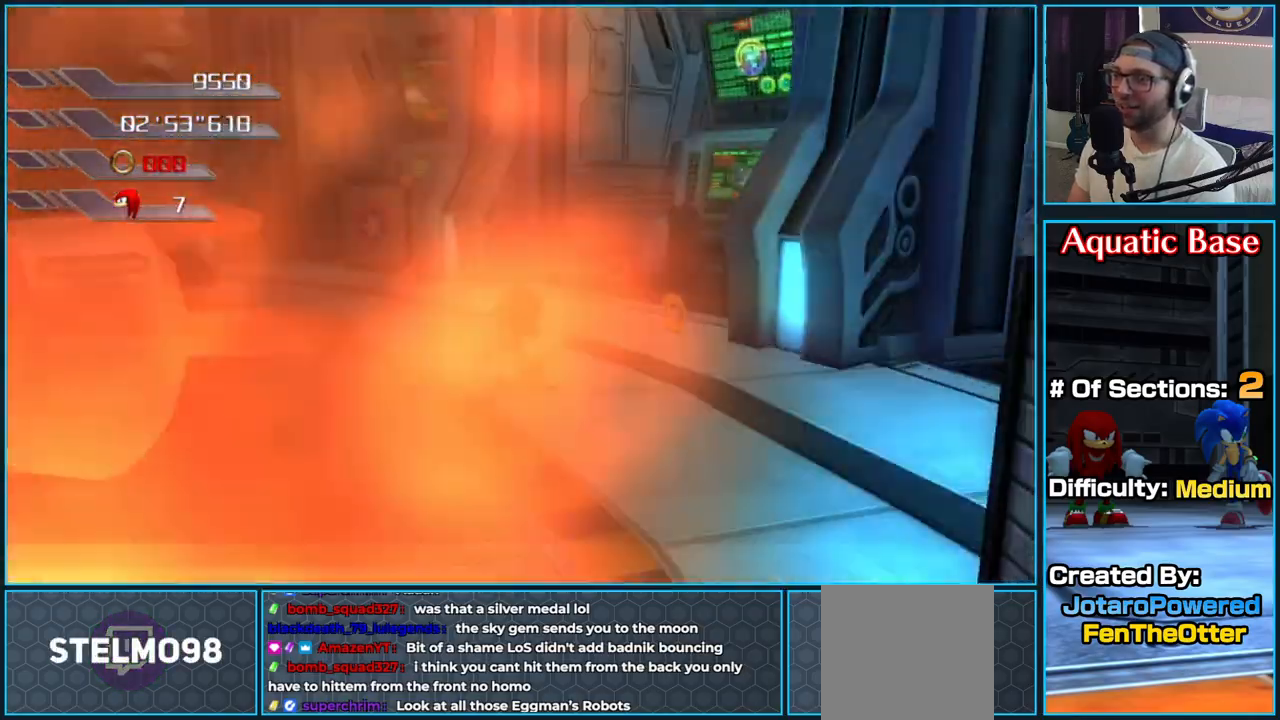
{"buttons": [], "left_stick": "up", "right_stick": "right", "button_events": []}
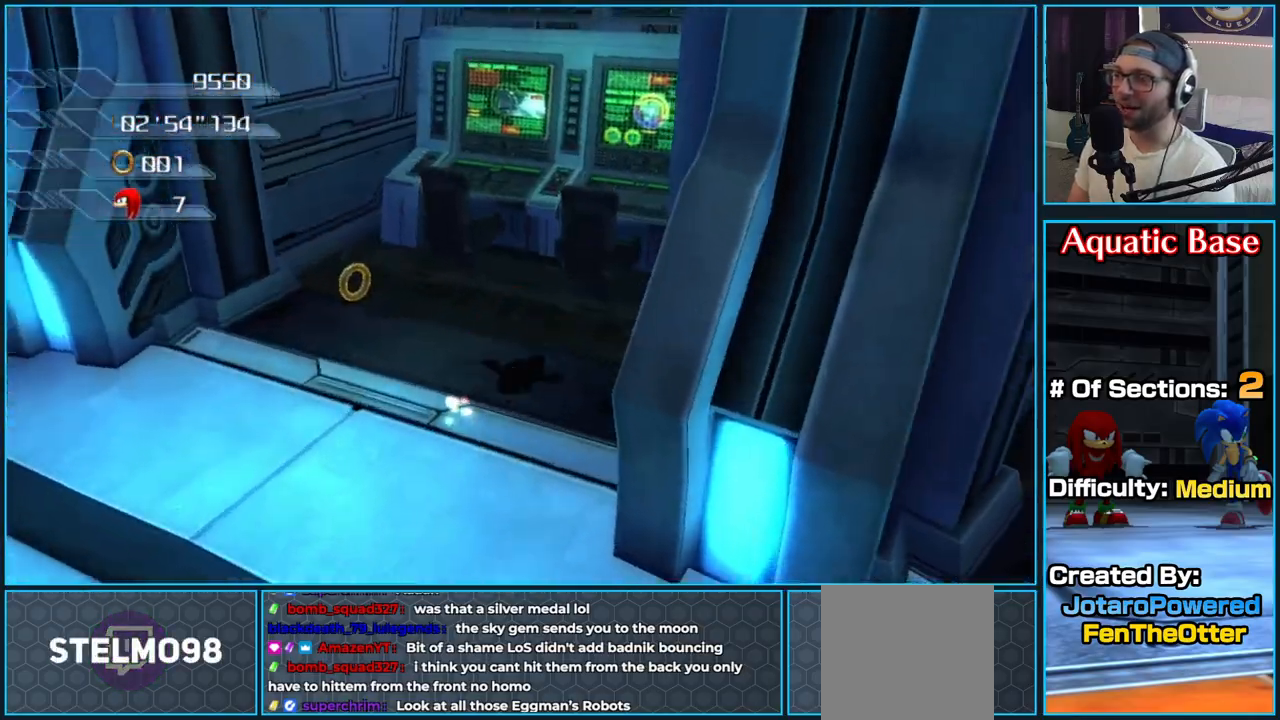
{"buttons": [], "left_stick": "left", "right_stick": "right", "button_events": []}
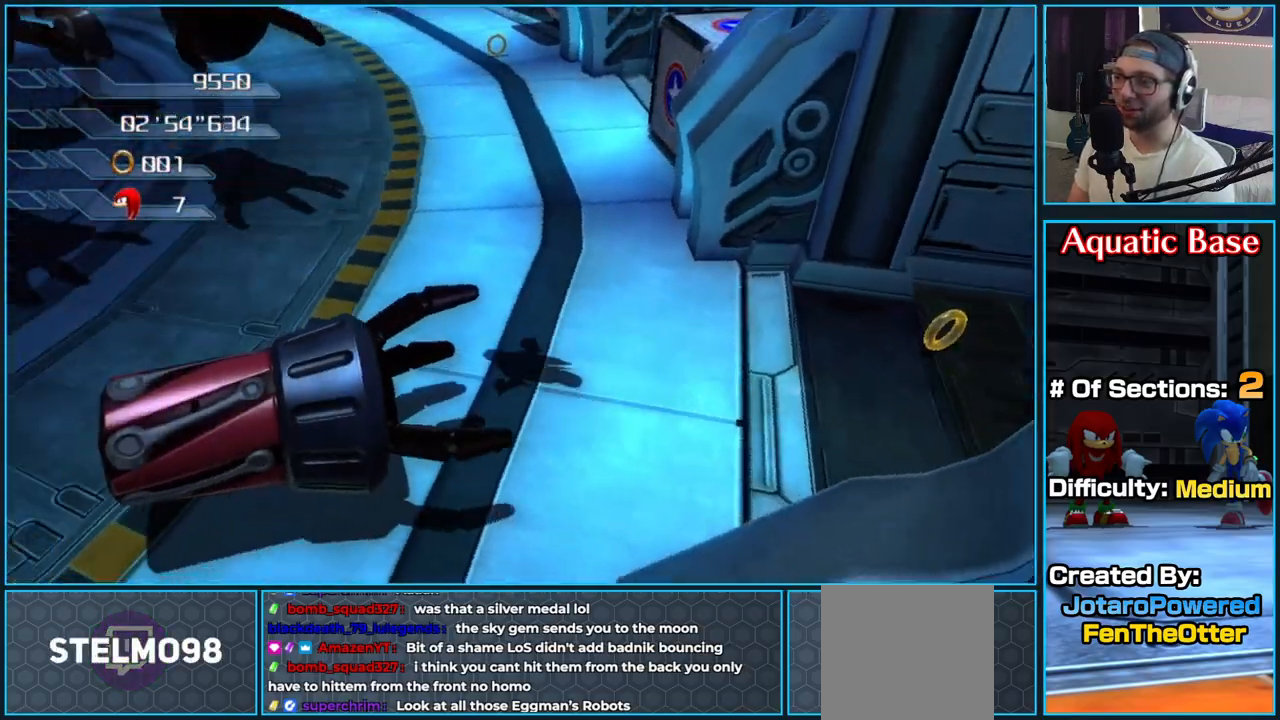
{"buttons": [], "left_stick": "up-left", "right_stick": "center", "button_events": []}
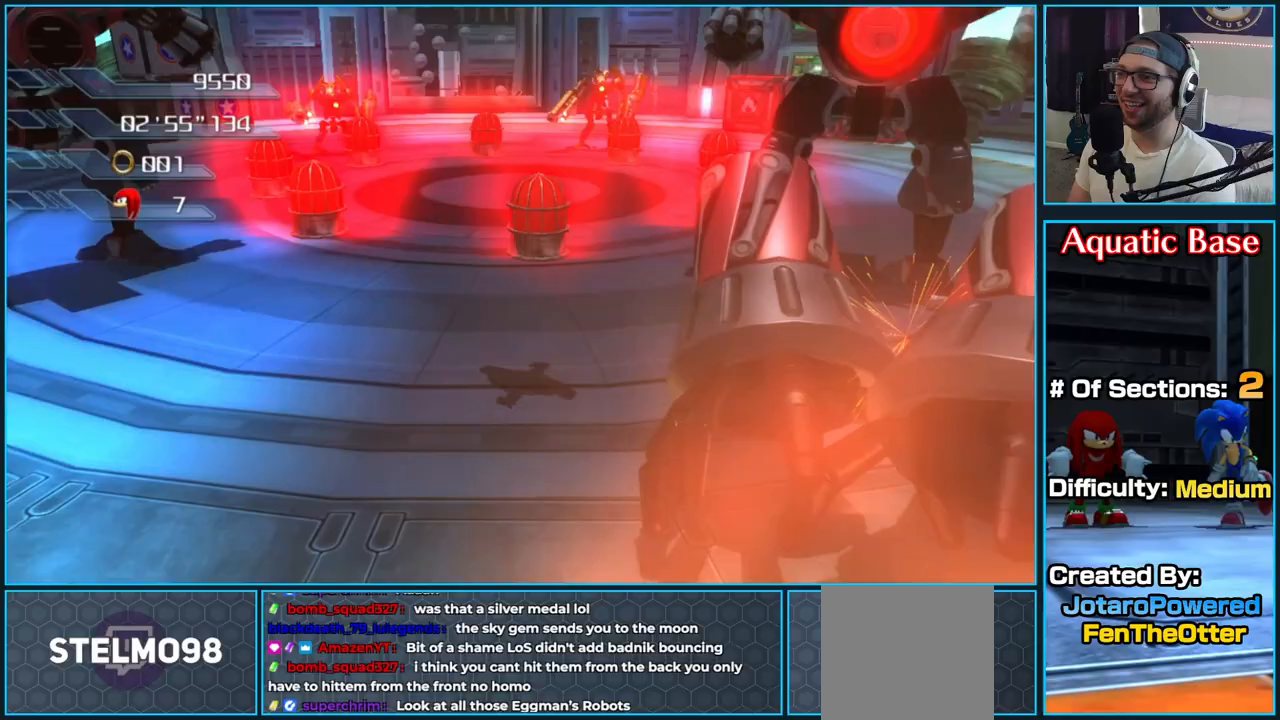
{"buttons": [], "left_stick": "up", "right_stick": "center", "button_events": []}